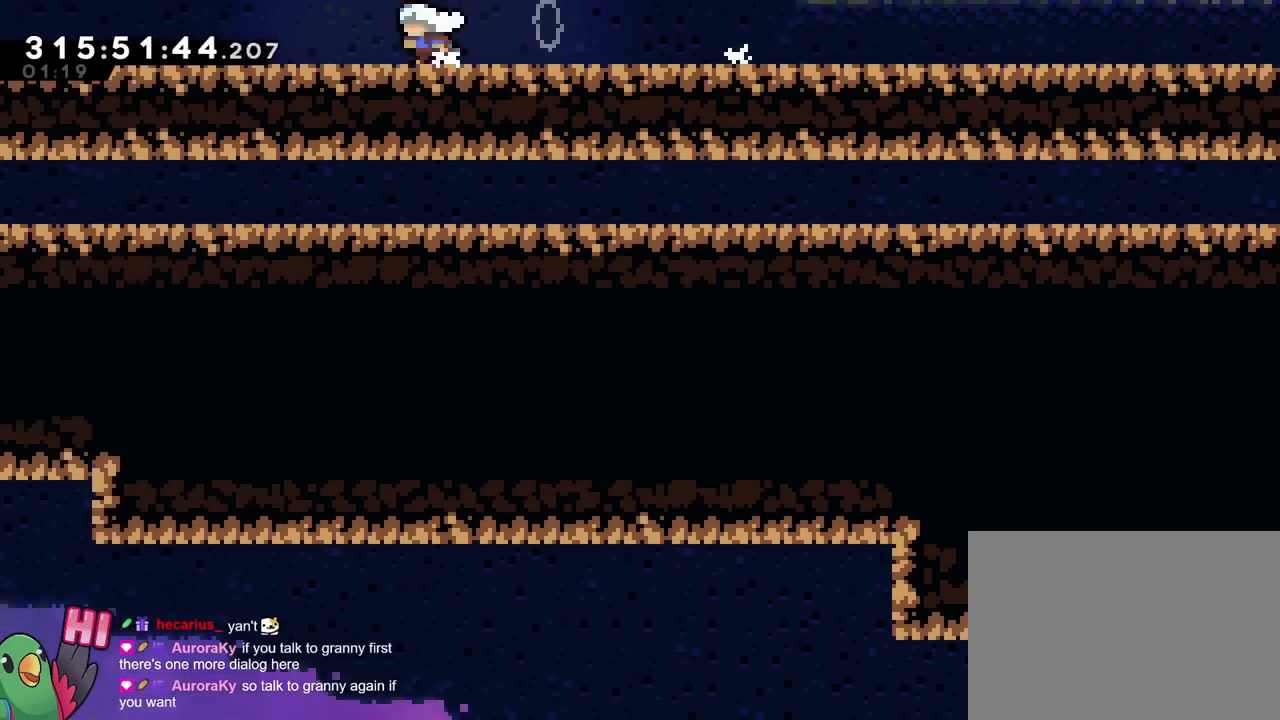
Gameplay with a controller (Nintendo layout); each line is a JSON object with the inputs held at the frame after it. "events" lists button and stick changes between this image and that frame as [ms after this image, input, new state], when the widget could be followed in between. Not read: HOME L3 R2 R3.
{"buttons": ["L2"], "left_stick": "left", "right_stick": "center", "events": [[33, "Y", "down"], [100, "B", "down"], [150, "Y", "up"], [166, "B", "up"], [350, "Y", "down"], [417, "B", "down"], [467, "Y", "up"], [500, "B", "up"]]}
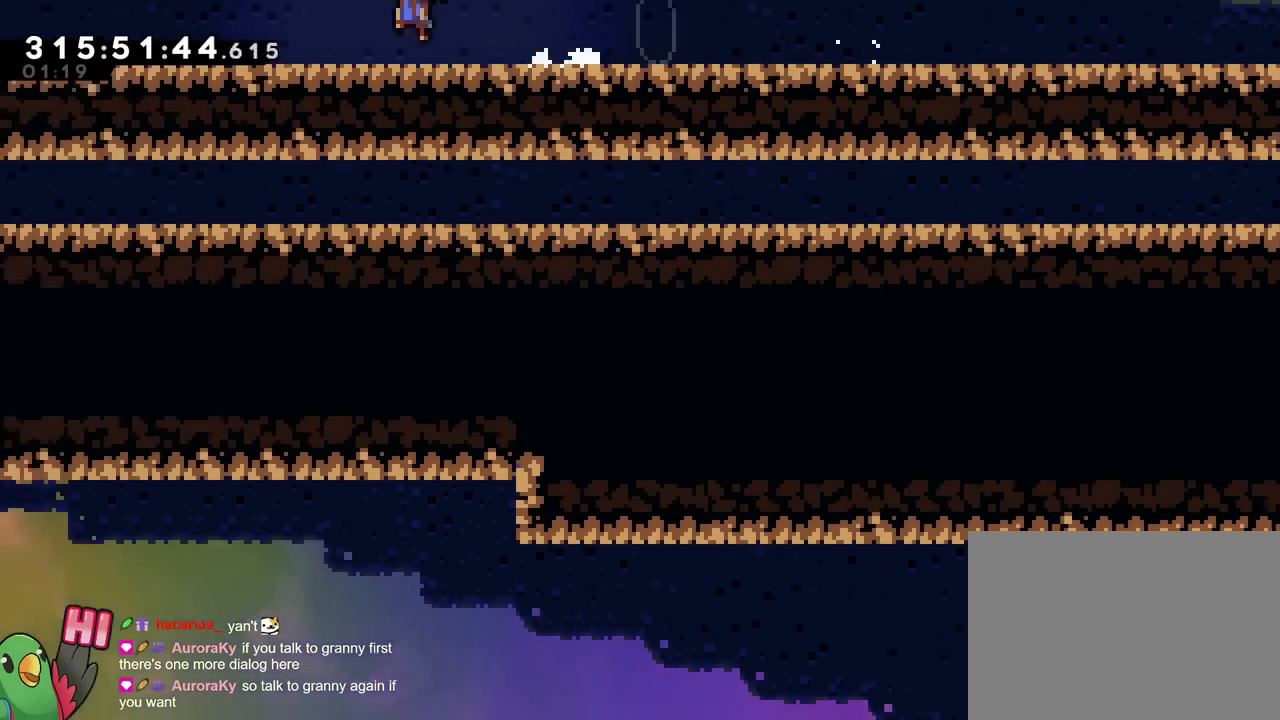
{"buttons": ["Y", "L2"], "left_stick": "left", "right_stick": "center", "events": [[184, "Y", "down"], [217, "B", "down"], [300, "B", "up"], [300, "Y", "up"], [484, "Y", "down"]]}
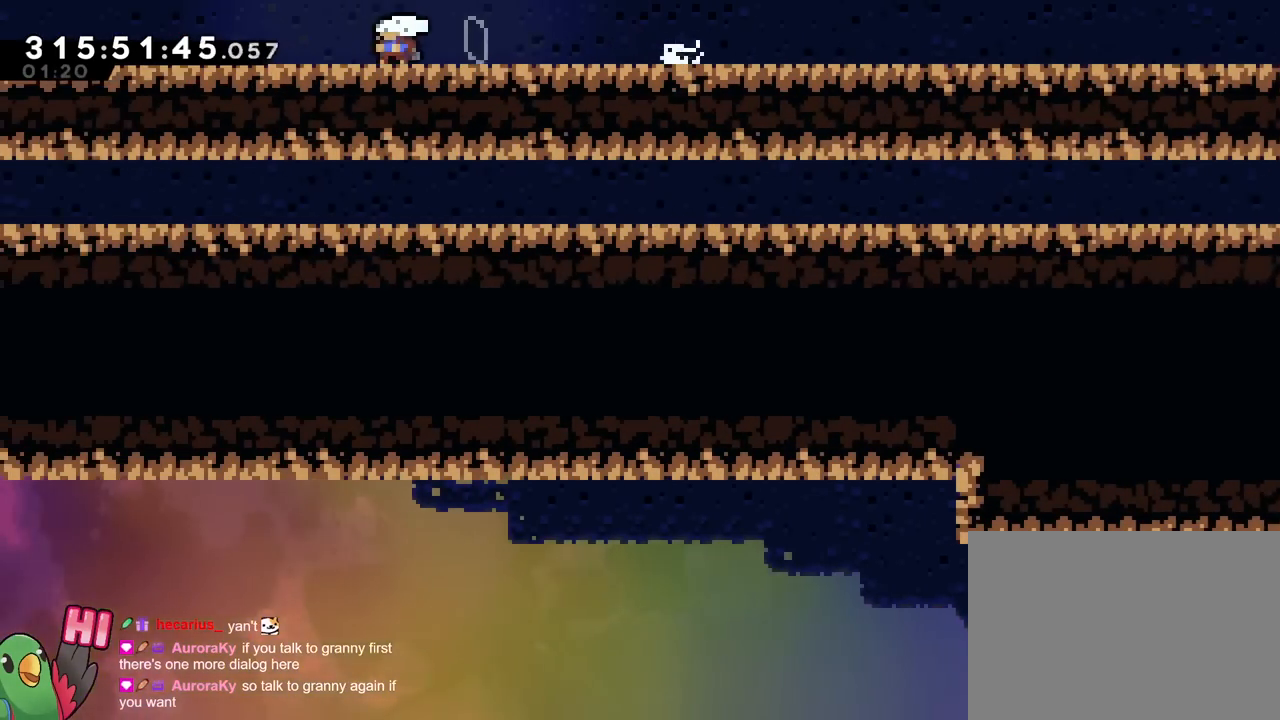
{"buttons": ["L2"], "left_stick": "left", "right_stick": "center", "events": [[33, "B", "down"], [100, "Y", "up"], [133, "B", "up"], [333, "Y", "down"], [383, "Y", "up"], [417, "B", "down"], [433, "B", "up"]]}
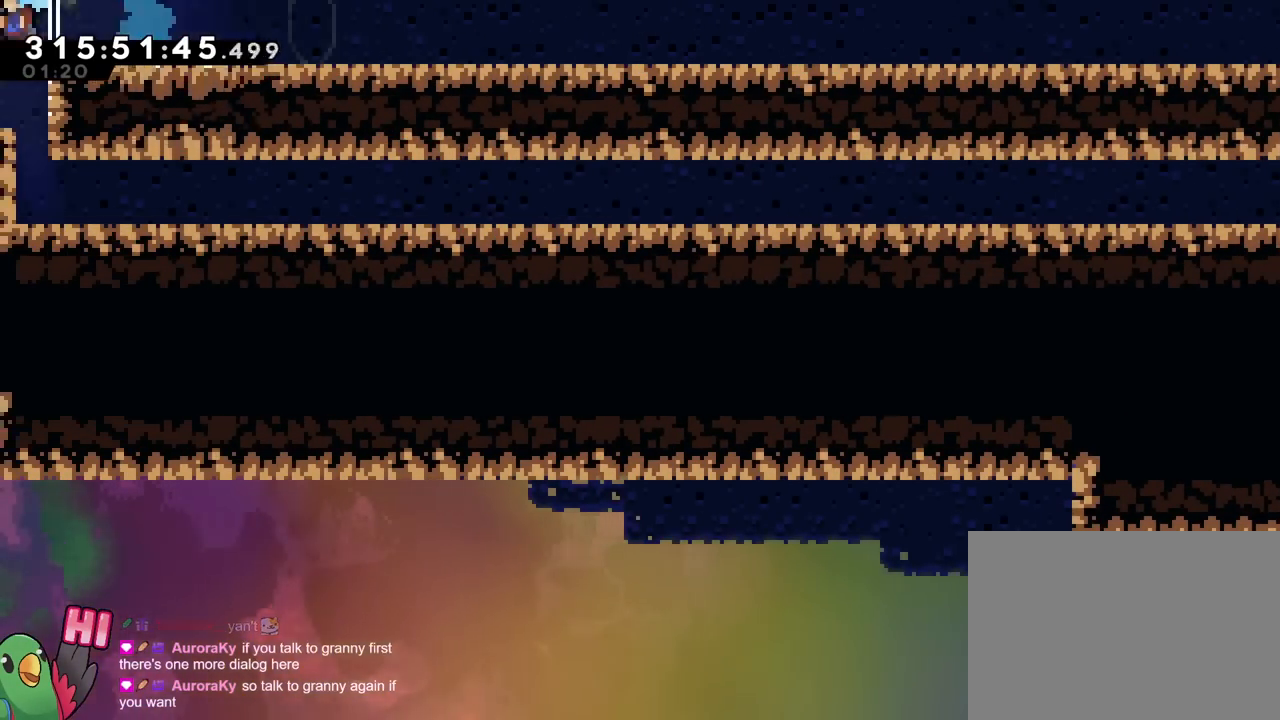
{"buttons": ["L2"], "left_stick": "left", "right_stick": "center", "events": [[334, "Y", "down"], [350, "Y", "up"]]}
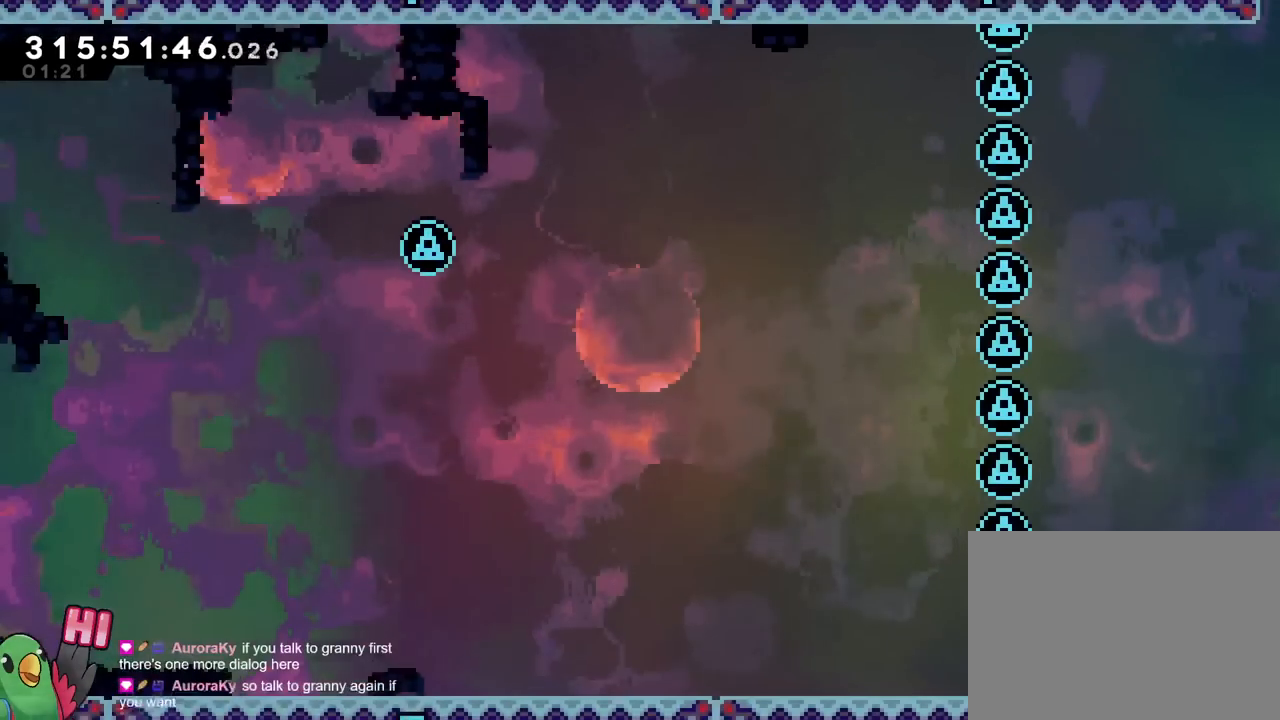
{"buttons": [], "left_stick": "center", "right_stick": "center", "events": [[33, "L2", "up"], [216, "X", "down"], [233, "left_stick", "center"], [266, "X", "up"]]}
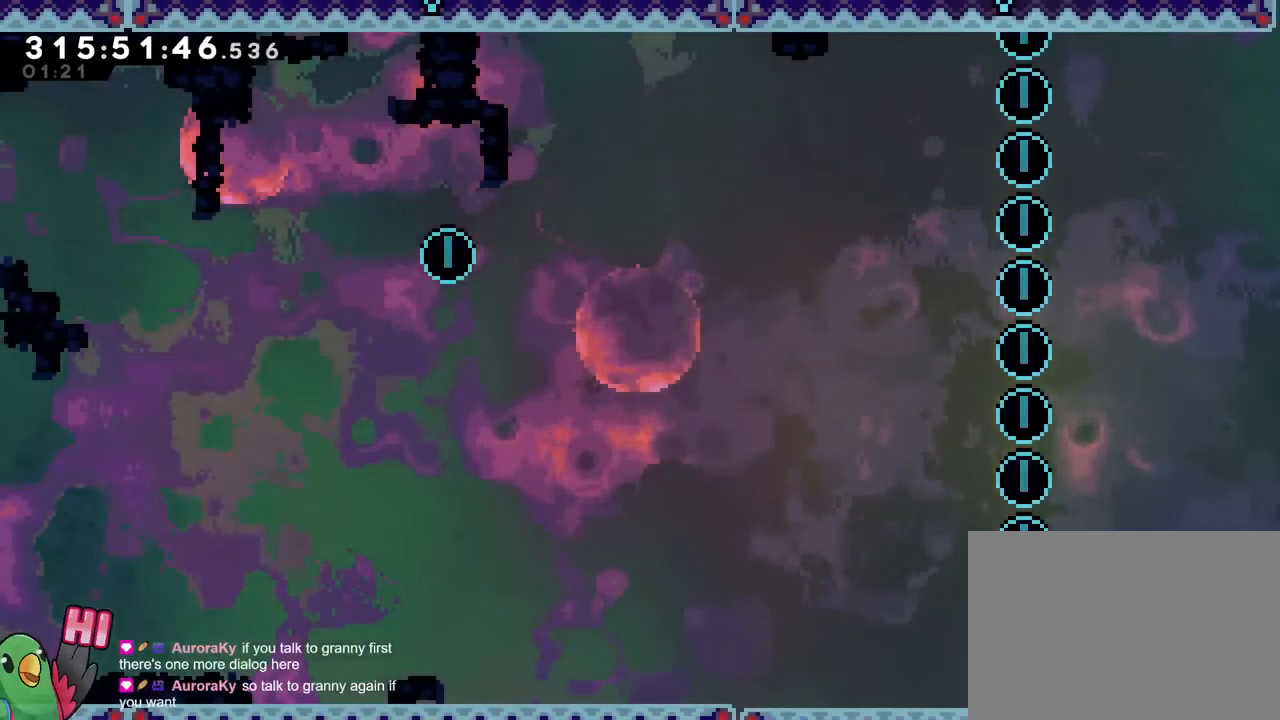
{"buttons": [], "left_stick": "center", "right_stick": "center", "events": []}
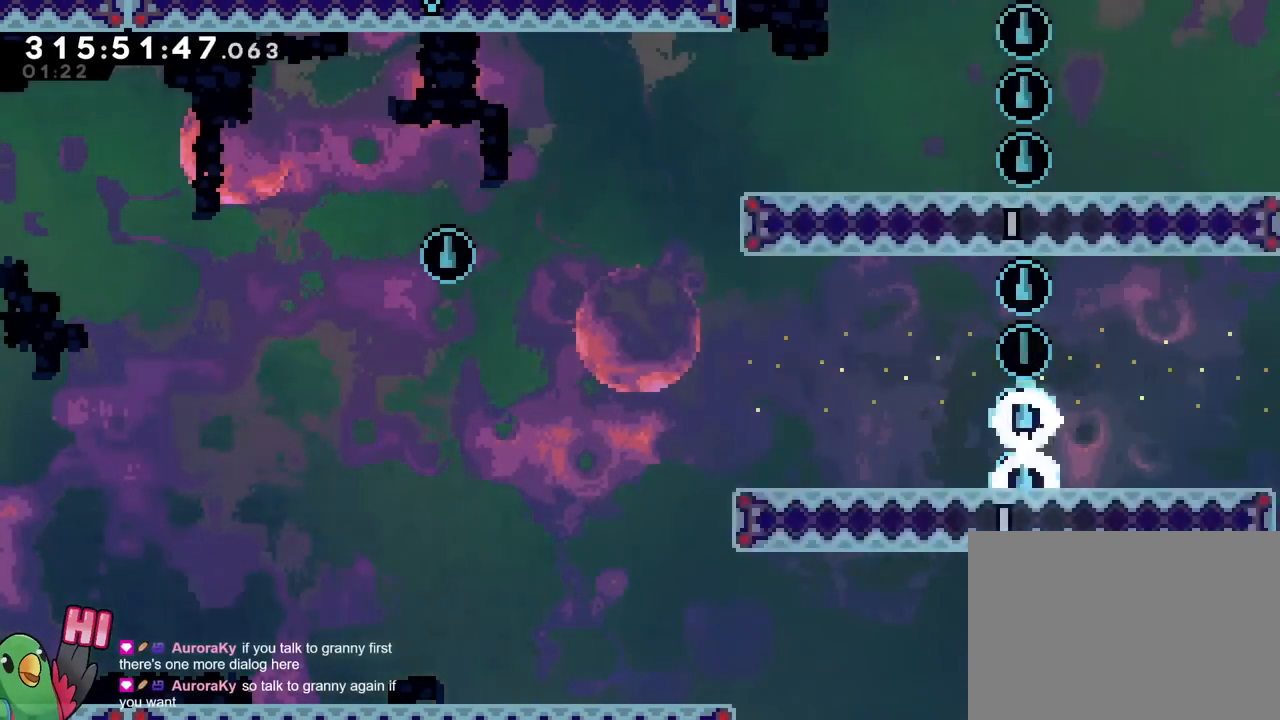
{"buttons": [], "left_stick": "center", "right_stick": "center", "events": [[367, "DPAD_LEFT", "down"], [450, "DPAD_LEFT", "up"]]}
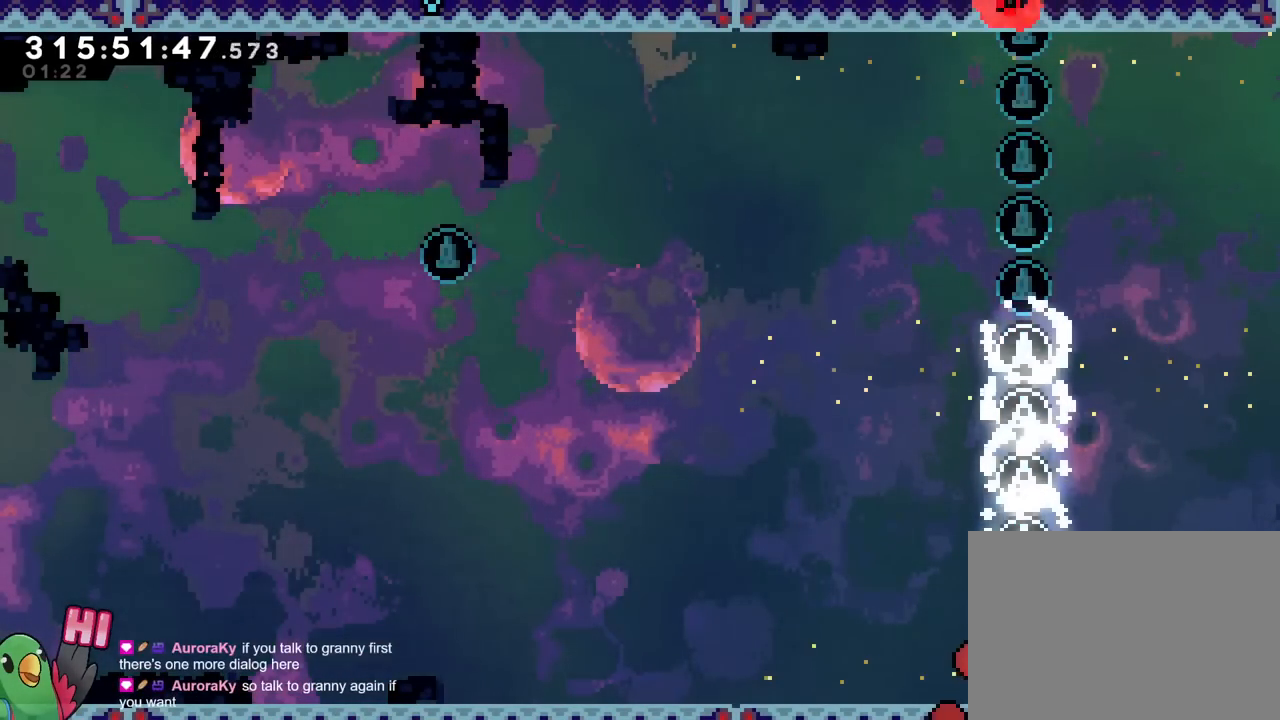
{"buttons": ["R1"], "left_stick": "center", "right_stick": "center", "events": [[133, "B", "down"], [133, "R1", "down"], [217, "B", "up"], [350, "B", "down"], [434, "B", "up"]]}
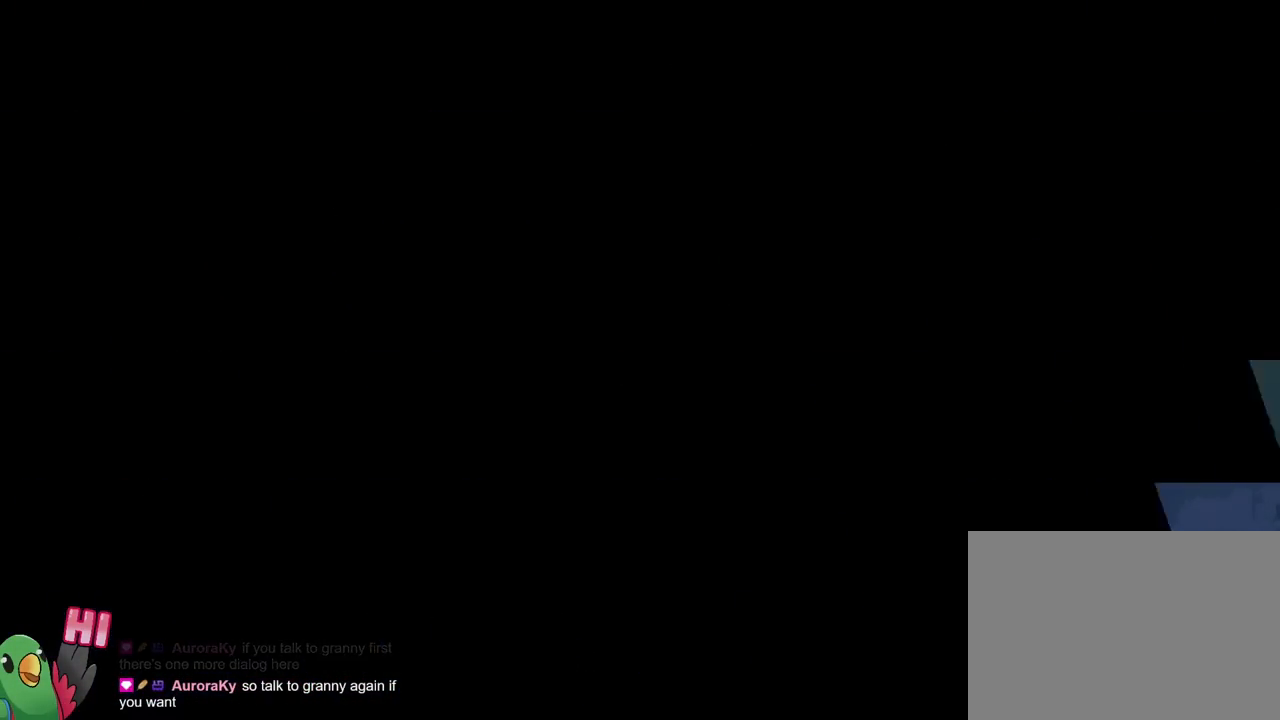
{"buttons": ["R1"], "left_stick": "center", "right_stick": "center", "events": []}
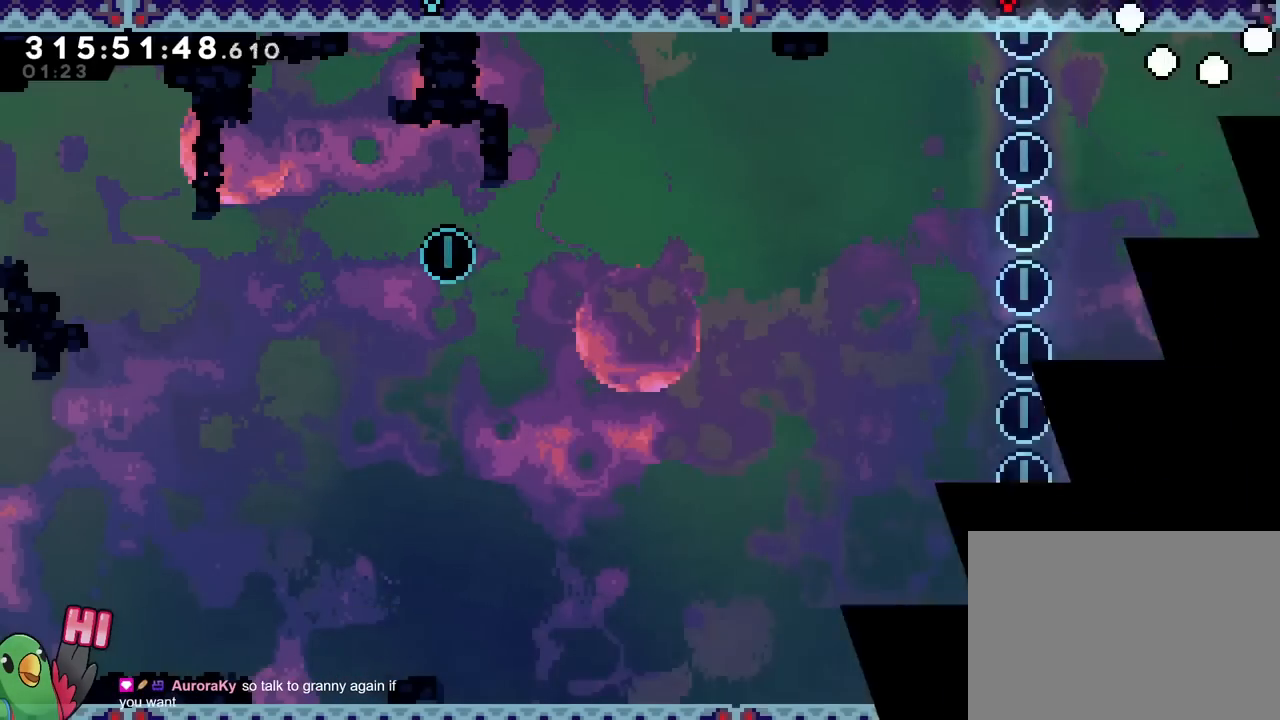
{"buttons": ["R1"], "left_stick": "right", "right_stick": "center", "events": [[417, "left_stick", "right"]]}
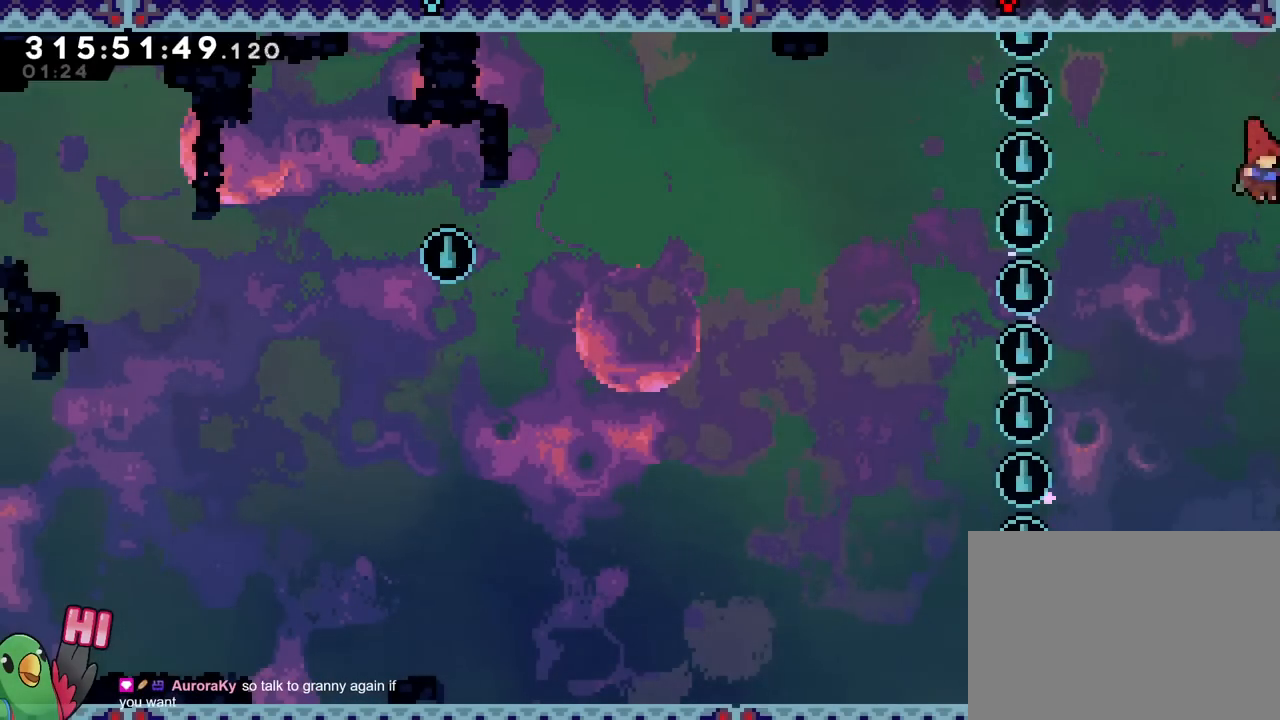
{"buttons": ["L2"], "left_stick": "left", "right_stick": "center", "events": [[166, "B", "down"], [216, "left_stick", "up-left"], [266, "Y", "down"], [450, "B", "up"], [450, "L2", "down"], [450, "R1", "up"], [450, "Y", "up"], [450, "left_stick", "left"]]}
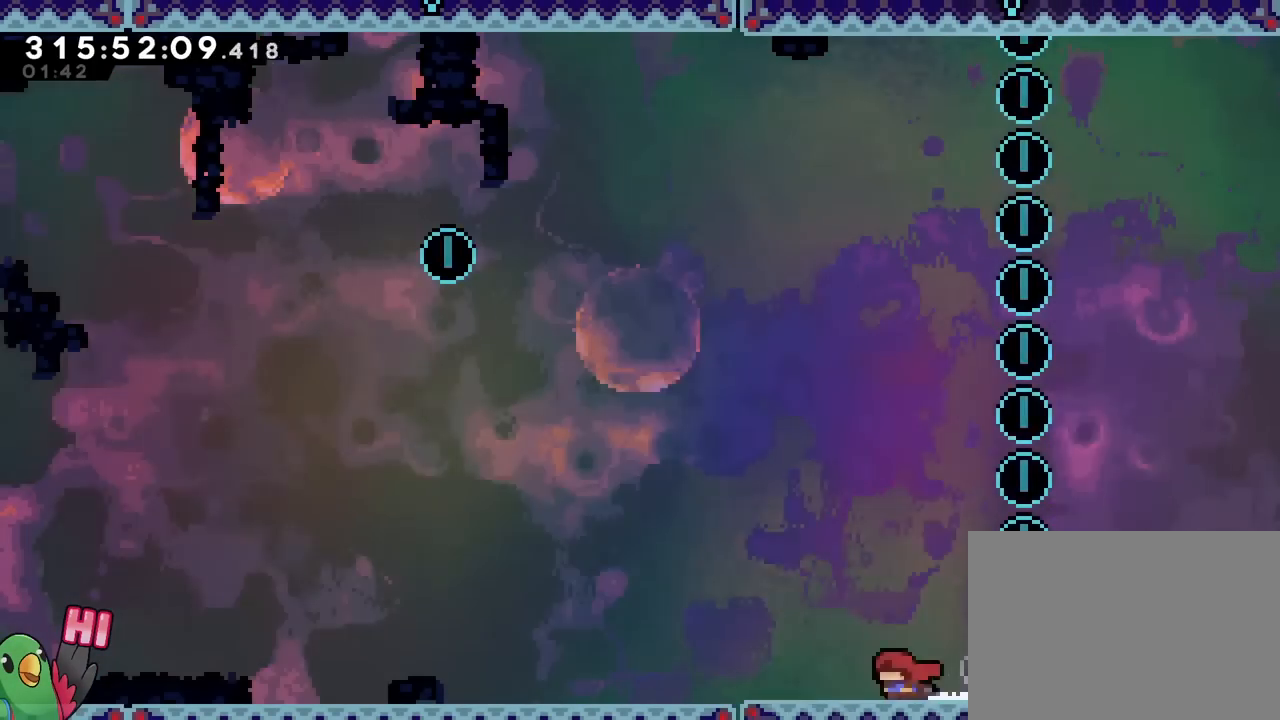
{"buttons": ["Y", "L2"], "left_stick": "left", "right_stick": "center"}
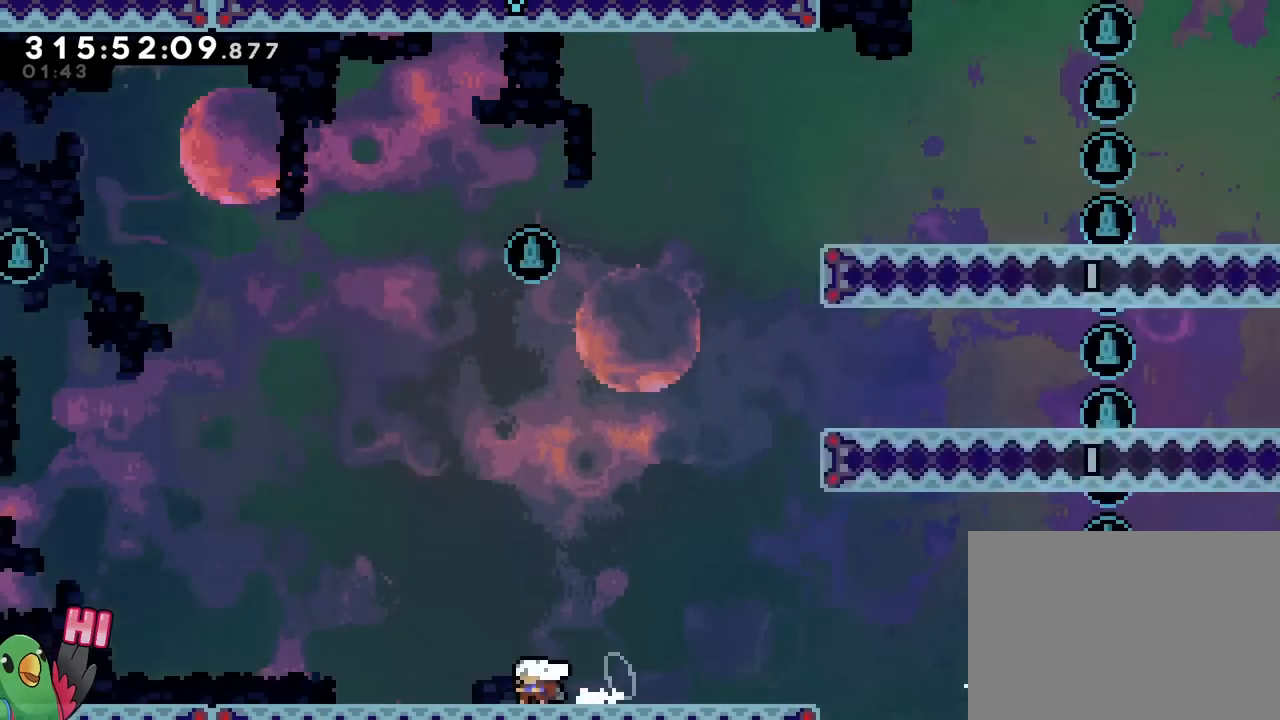
{"buttons": ["B", "Y", "L2"], "left_stick": "left", "right_stick": "center", "events": [[66, "B", "down"], [150, "Y", "up"], [183, "B", "up"], [200, "A", "down"], [216, "A", "up"], [400, "Y", "down"], [433, "B", "down"]]}
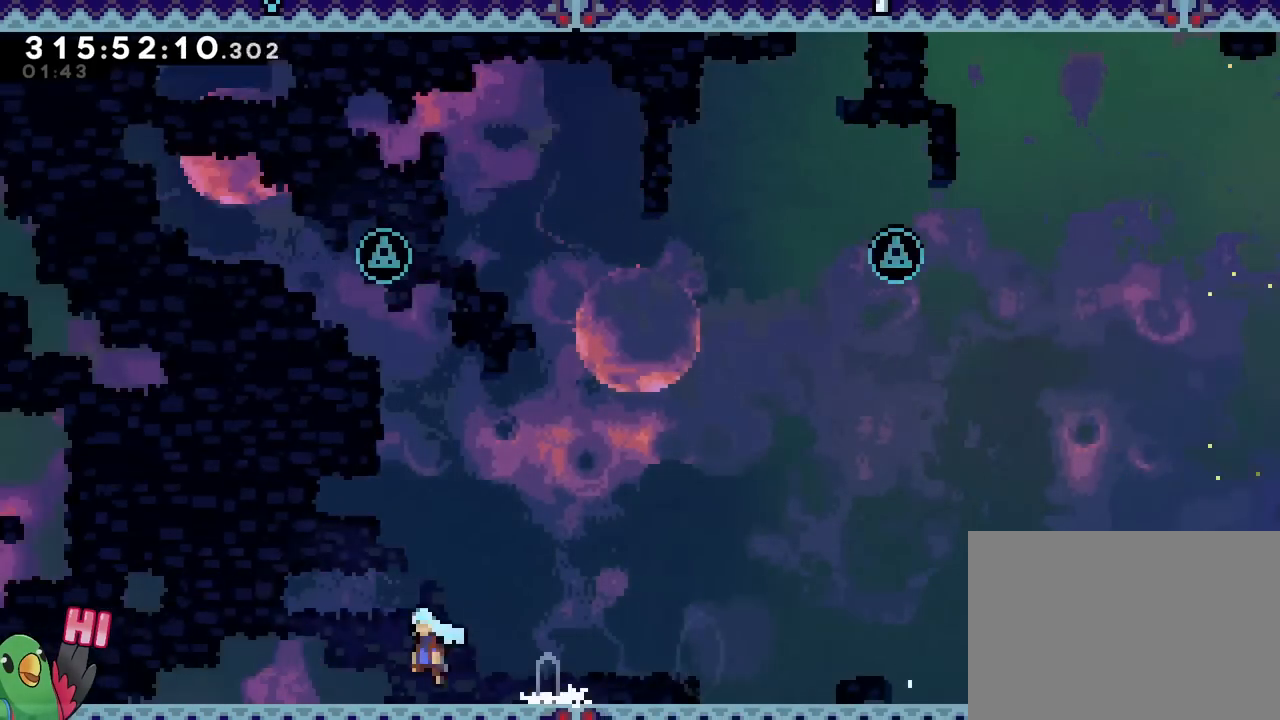
{"buttons": ["L2"], "left_stick": "left", "right_stick": "center", "events": [[33, "B", "up"], [33, "Y", "up"], [250, "Y", "down"], [300, "B", "down"], [400, "B", "up"], [400, "Y", "up"]]}
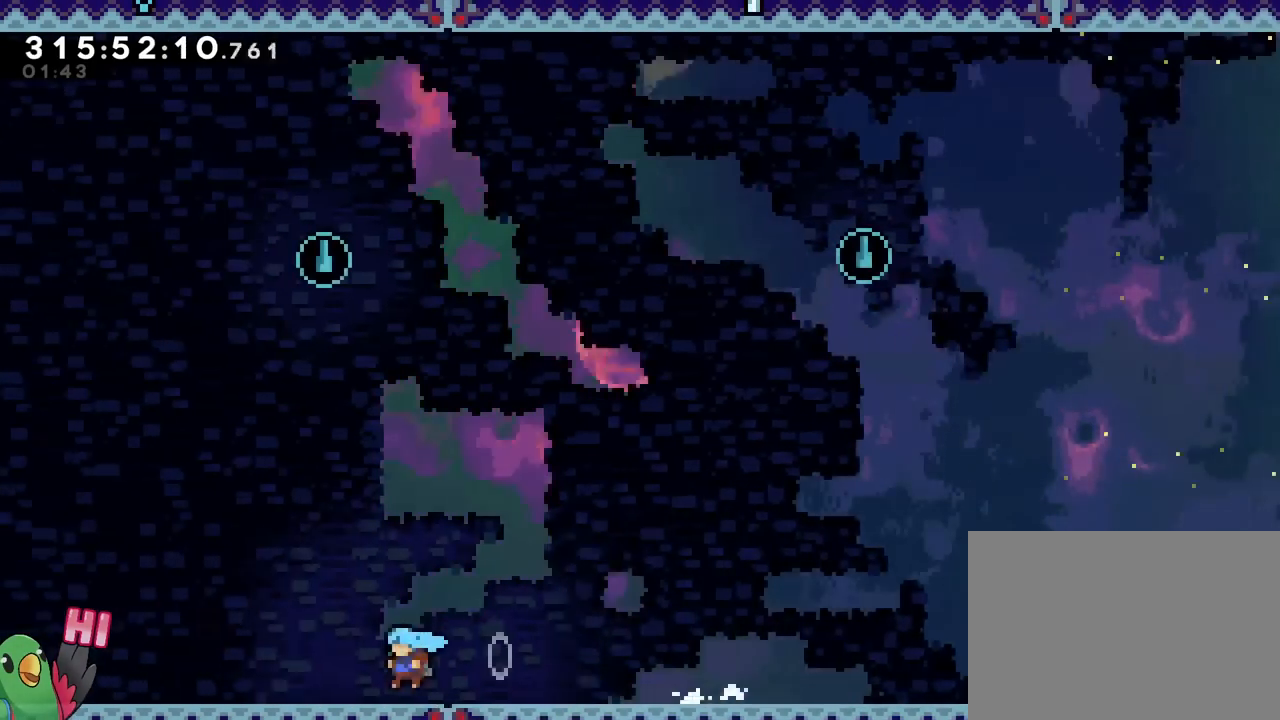
{"buttons": ["B", "Y", "L2"], "left_stick": "left", "right_stick": "center", "events": [[83, "Y", "down"], [116, "B", "down"], [233, "B", "up"], [233, "Y", "up"], [417, "Y", "down"], [450, "B", "down"]]}
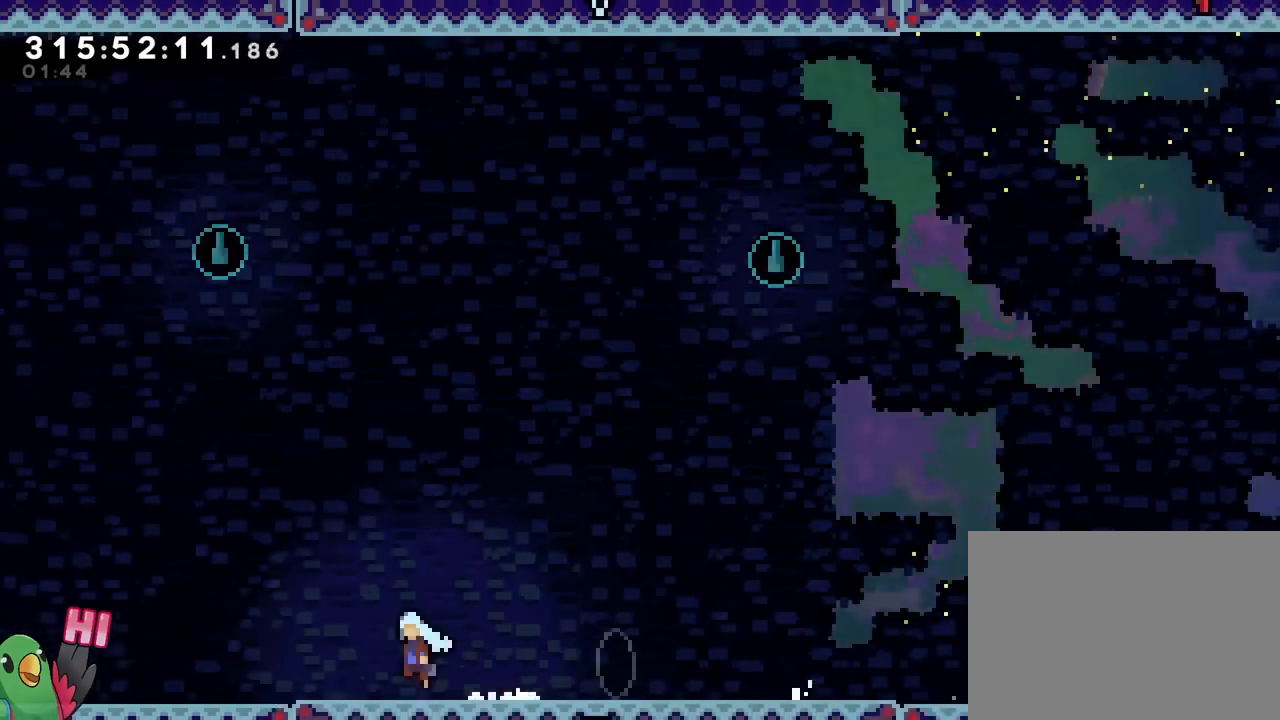
{"buttons": ["L2"], "left_stick": "left", "right_stick": "center", "events": [[50, "Y", "up"], [83, "B", "up"], [267, "Y", "down"], [317, "B", "down"], [384, "Y", "up"], [417, "B", "up"]]}
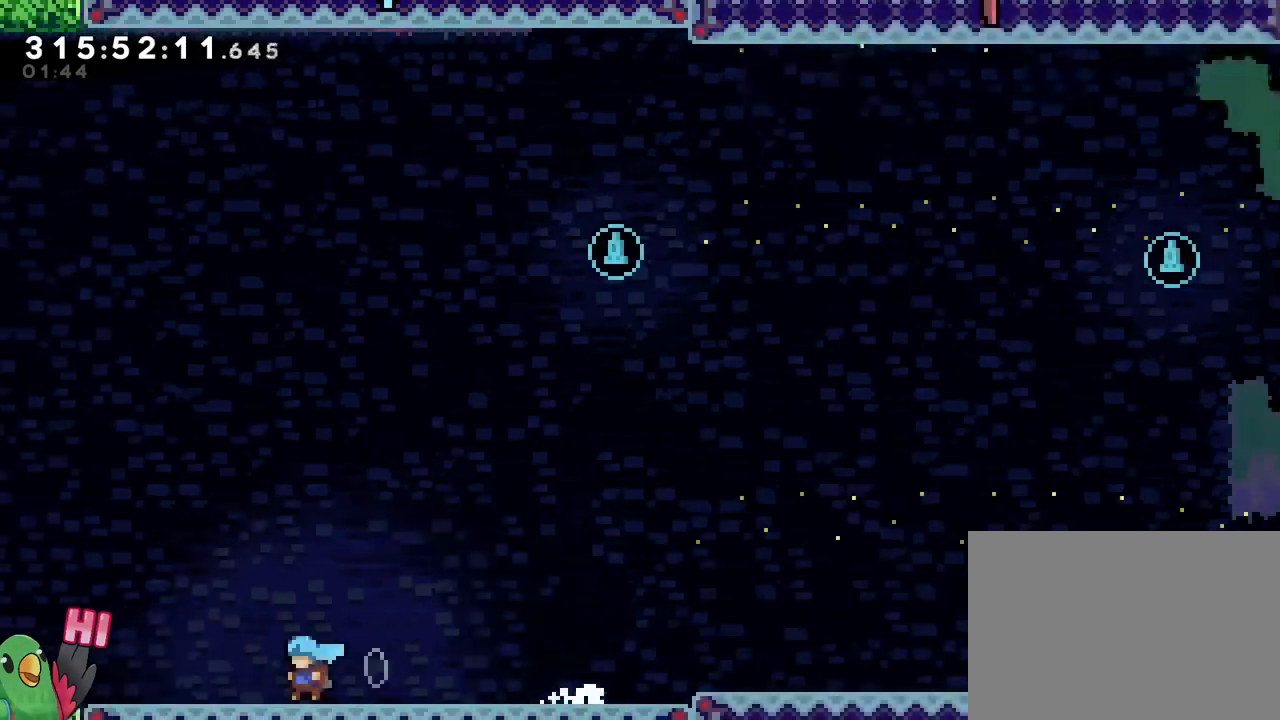
{"buttons": [], "left_stick": "center", "right_stick": "center", "events": [[100, "Y", "down"], [133, "B", "down"], [233, "Y", "up"], [250, "B", "up"], [467, "left_stick", "center"], [483, "L2", "up"]]}
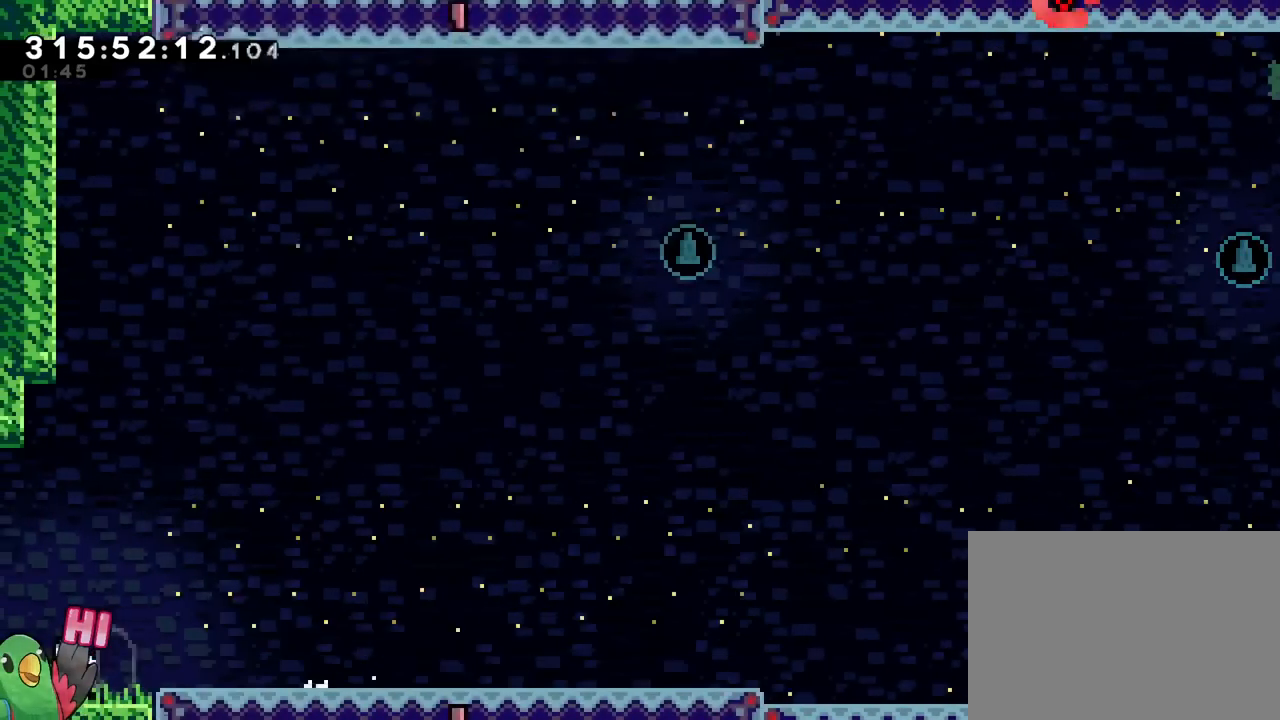
{"buttons": ["DPAD_DOWN"], "left_stick": "center", "right_stick": "center", "events": [[450, "DPAD_DOWN", "down"]]}
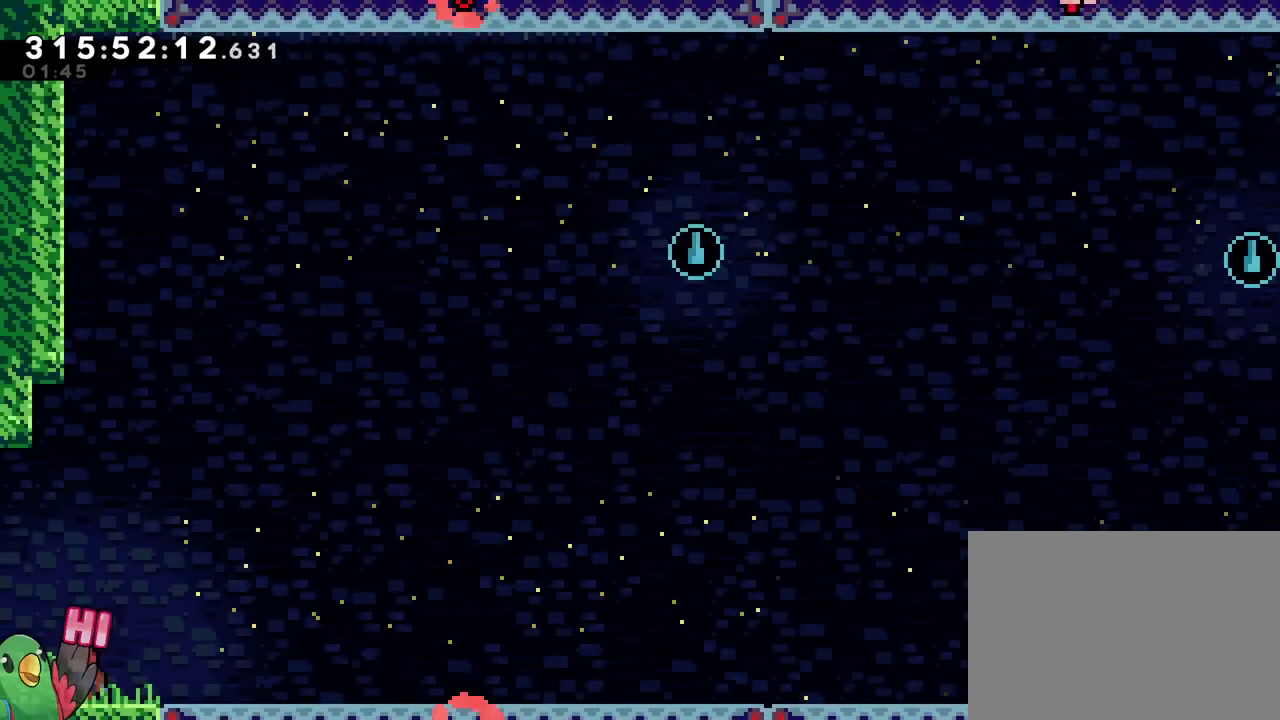
{"buttons": [], "left_stick": "center", "right_stick": "center", "events": [[16, "DPAD_DOWN", "up"], [216, "B", "down"], [350, "B", "up"], [350, "left_stick", "left"], [450, "left_stick", "center"]]}
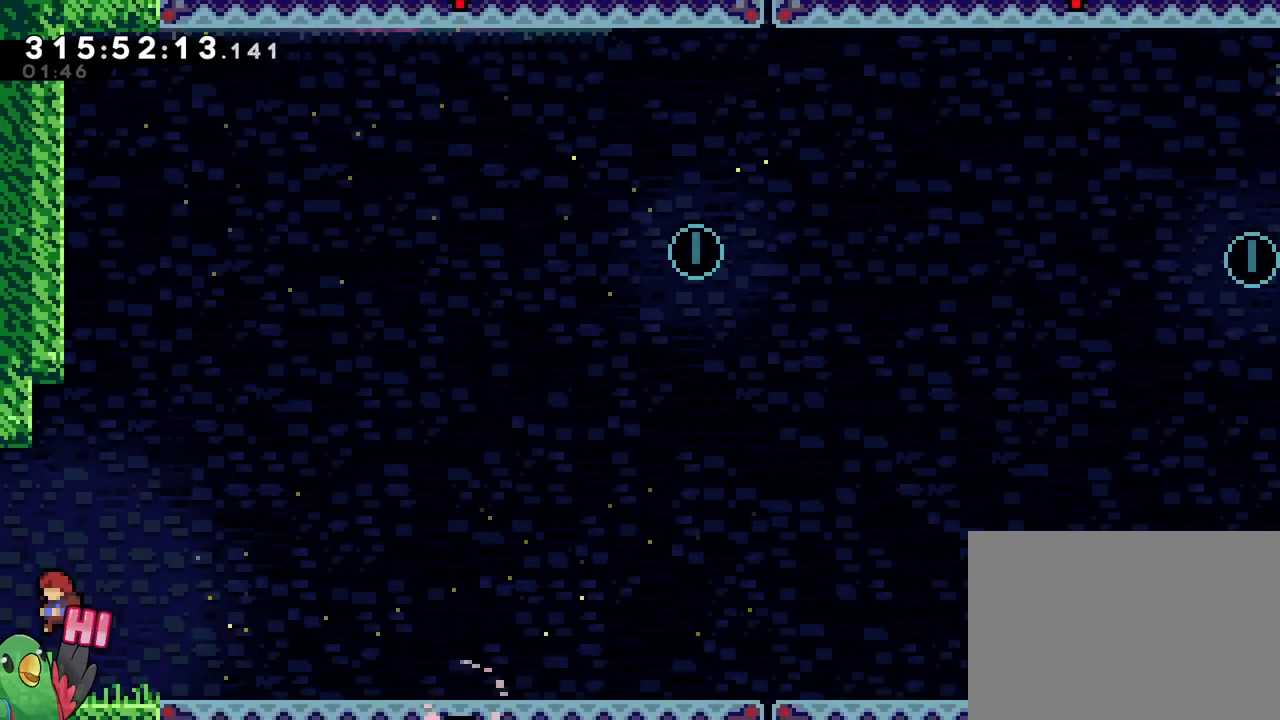
{"buttons": ["B", "Y"], "left_stick": "up", "right_stick": "center", "events": [[200, "B", "down"], [350, "left_stick", "up"], [450, "Y", "down"]]}
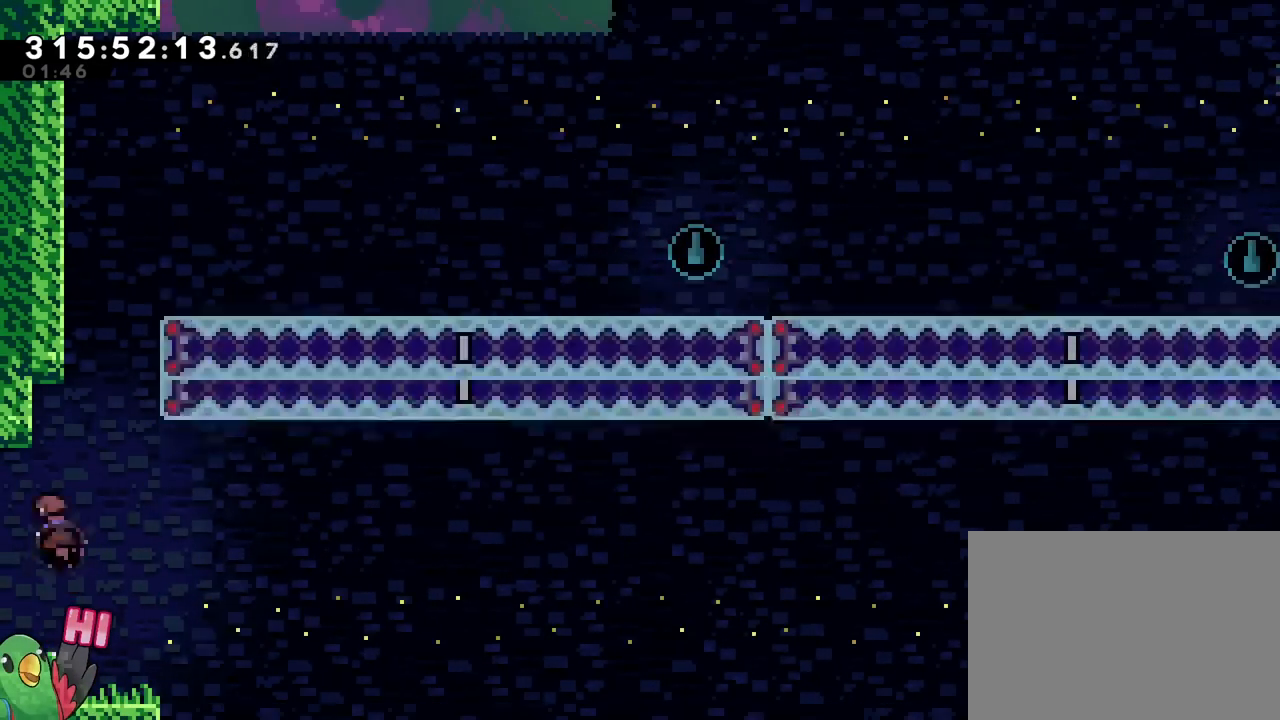
{"buttons": ["B"], "left_stick": "up-left", "right_stick": "center", "events": [[66, "Y", "up"], [83, "B", "up"], [133, "left_stick", "center"], [216, "B", "down"], [400, "left_stick", "up-left"]]}
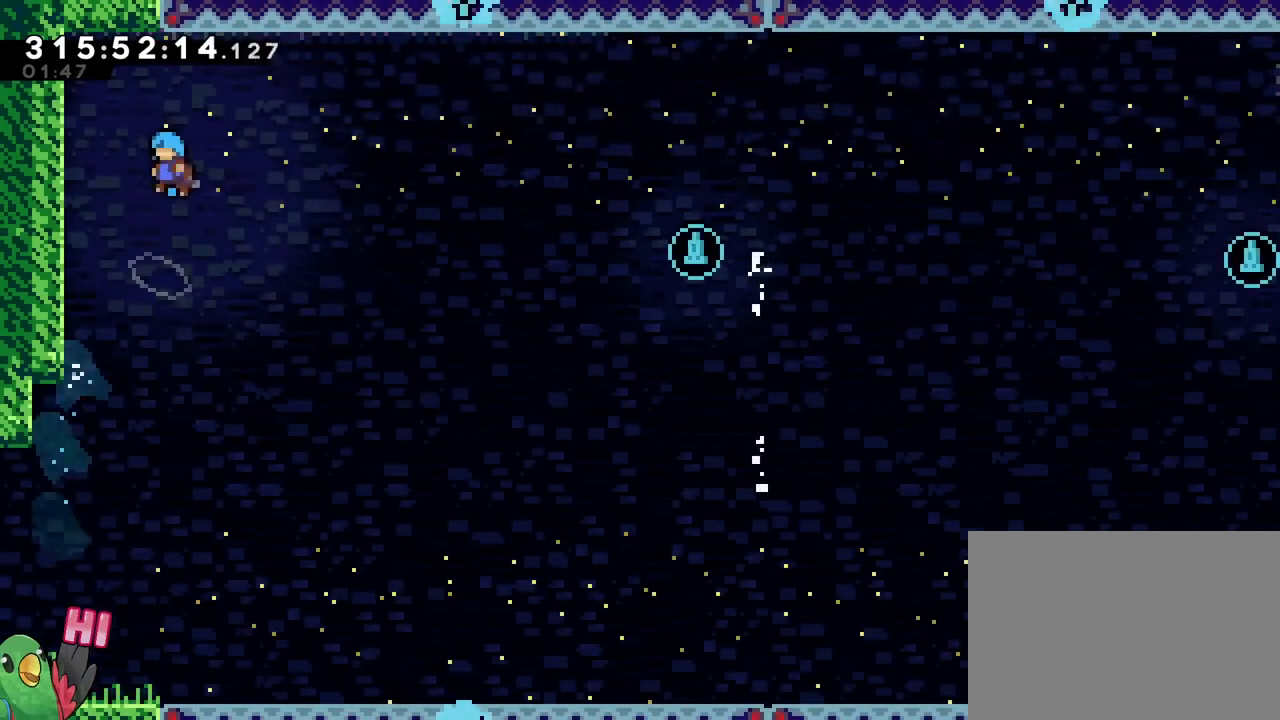
{"buttons": ["B", "Y", "L2"], "left_stick": "up-left", "right_stick": "center", "events": [[50, "R1", "down"], [450, "L2", "down"], [450, "R1", "up"], [450, "Y", "down"]]}
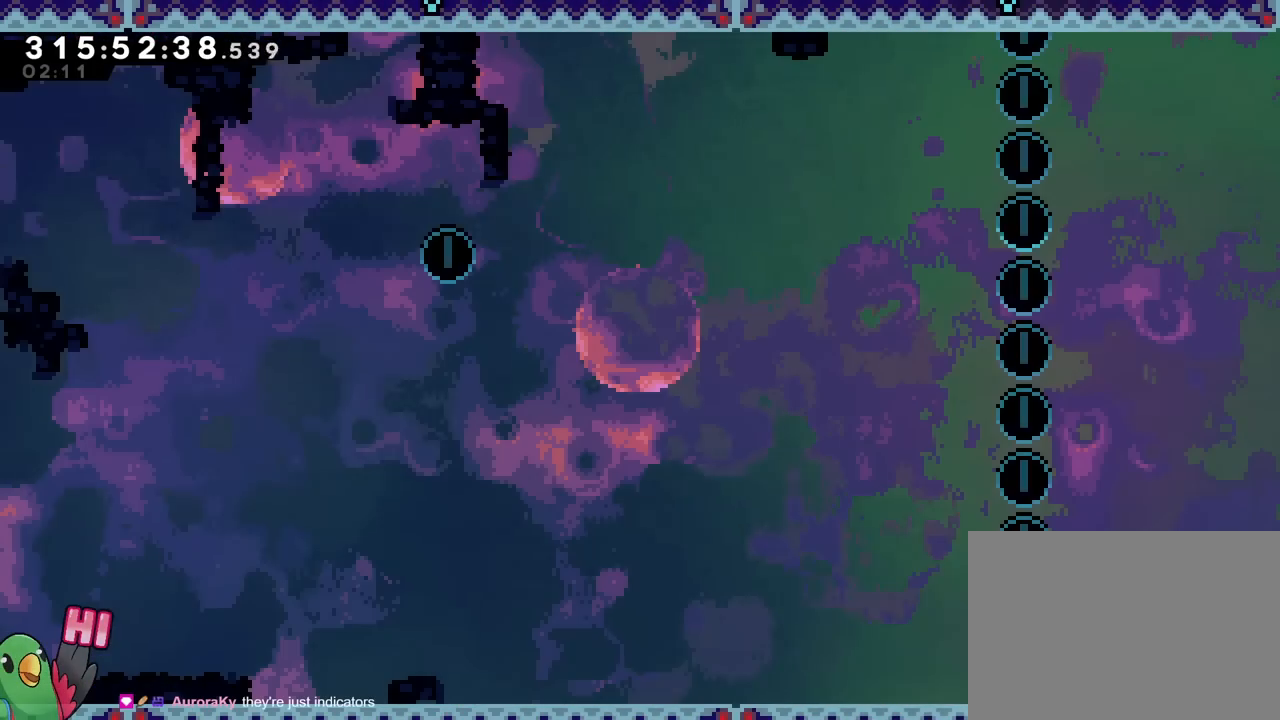
{"buttons": ["L2"], "left_stick": "up-left", "right_stick": "center", "events": [[16, "Y", "up"], [50, "B", "up"], [300, "Y", "down"], [350, "B", "down"], [500, "B", "up"], [500, "Y", "up"]]}
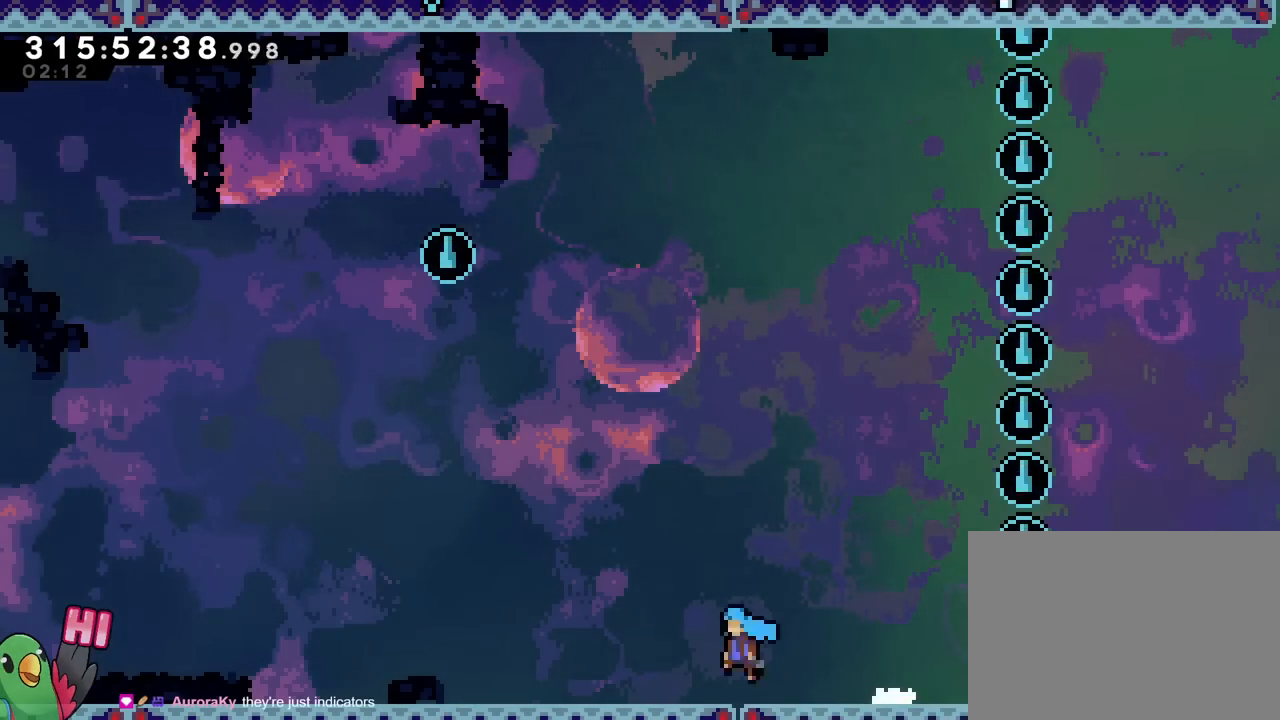
{"buttons": ["L2"], "left_stick": "left", "right_stick": "center", "events": [[250, "left_stick", "left"], [267, "Y", "down"], [317, "B", "down"], [434, "B", "up"], [450, "Y", "up"]]}